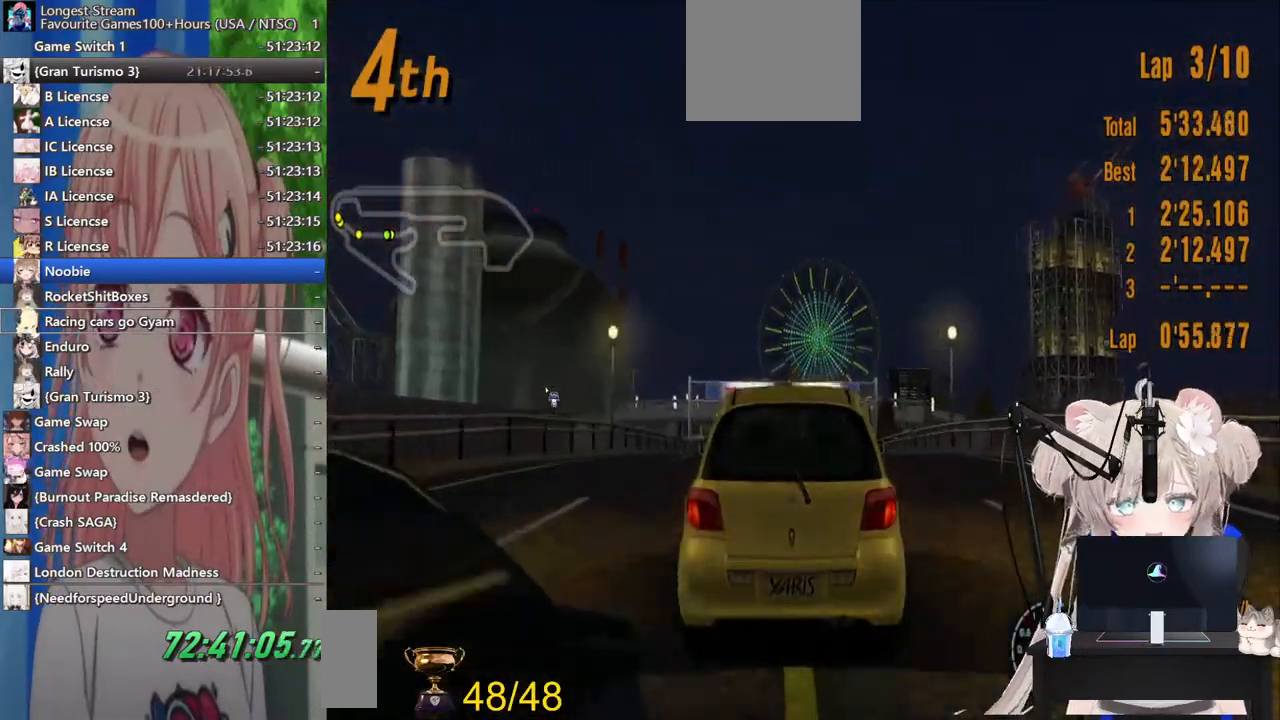
Gameplay with a controller (PlayStation layout); each line is a JSON object with the inputs held at the frame after it. "events" lists button and stick changes between this image and that frame as [ms after this image, input, new state], when the widget could be followed in between. Not read: L1 R1.
{"buttons": ["R2"], "left_stick": "center", "right_stick": "center", "events": []}
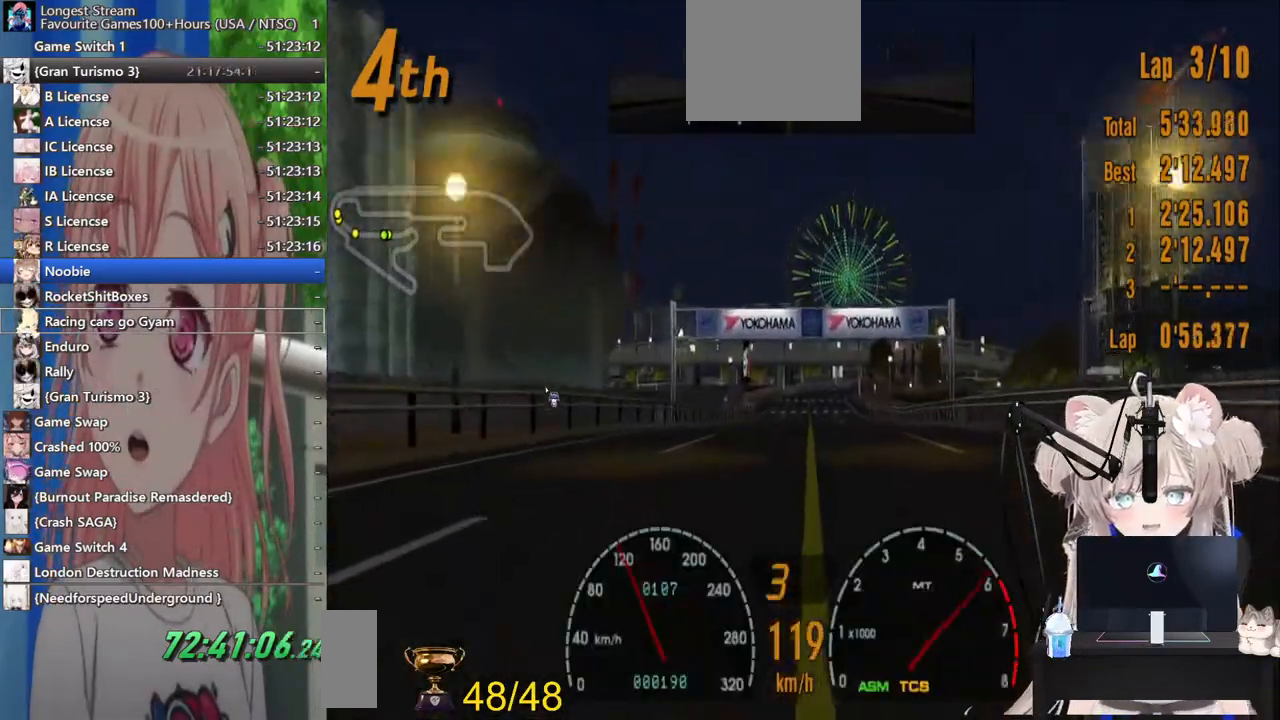
{"buttons": ["R2"], "left_stick": "center", "right_stick": "center", "events": []}
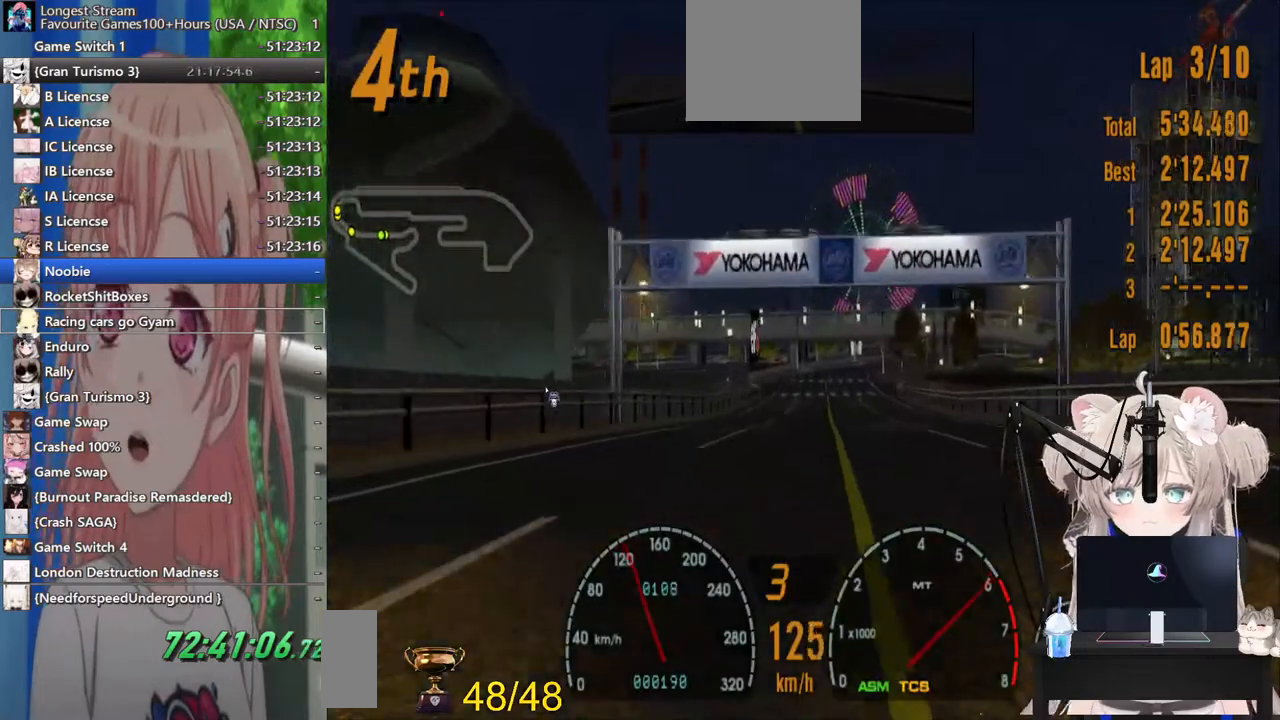
{"buttons": ["R2"], "left_stick": "center", "right_stick": "center", "events": [[67, "DPAD_LEFT", "down"], [100, "DPAD_LEFT", "up"]]}
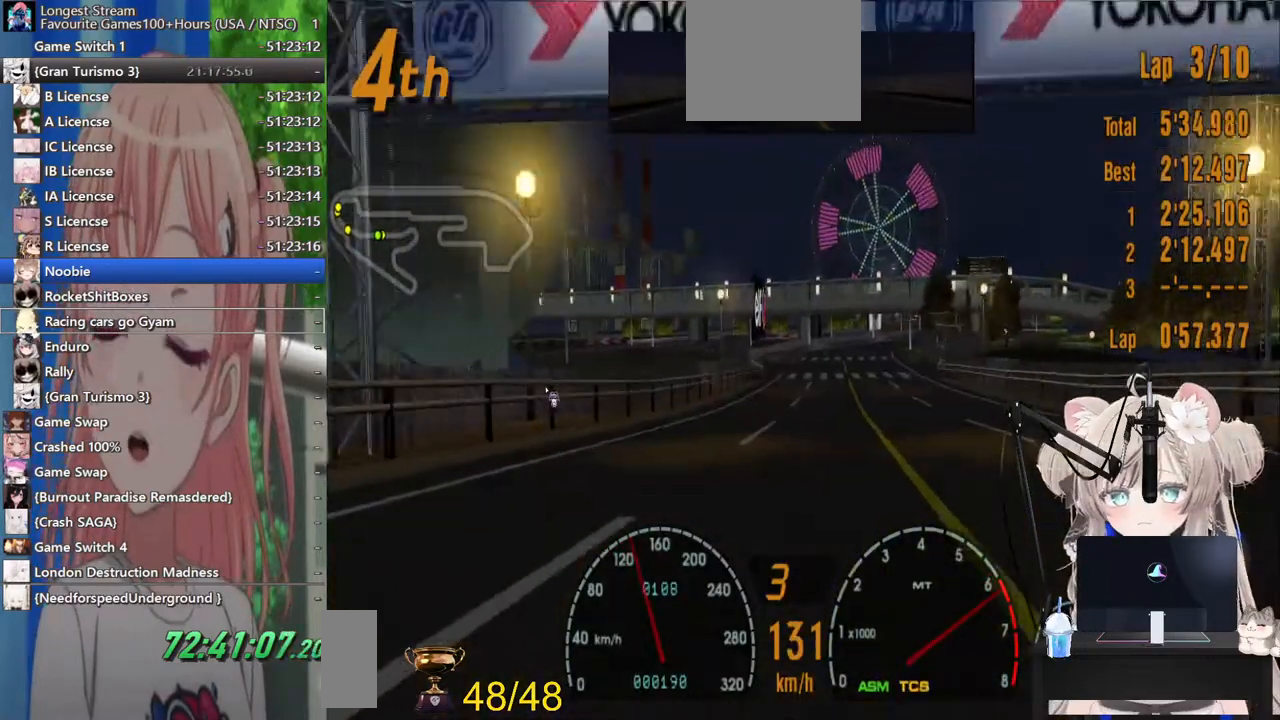
{"buttons": ["R2"], "left_stick": "center", "right_stick": "center", "events": [[317, "DPAD_RIGHT", "down"], [417, "DPAD_RIGHT", "up"]]}
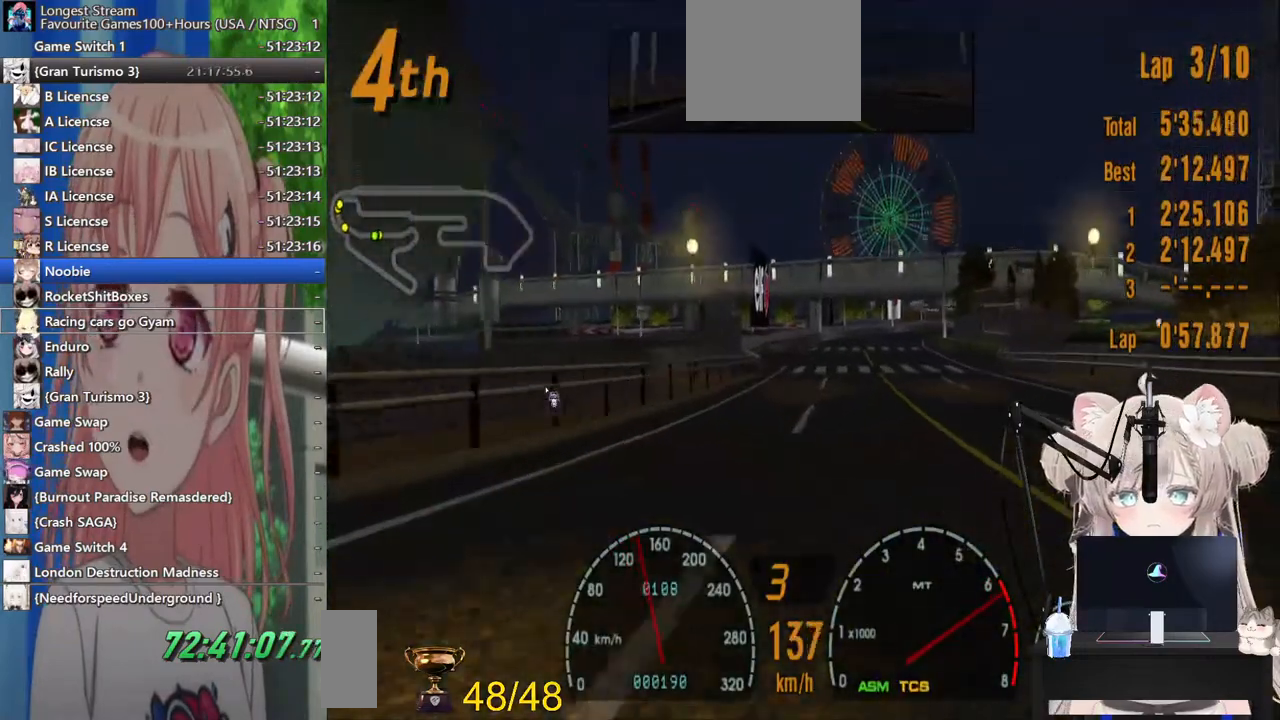
{"buttons": ["R2", "DPAD_RIGHT"], "left_stick": "center", "right_stick": "center", "events": [[483, "DPAD_RIGHT", "down"]]}
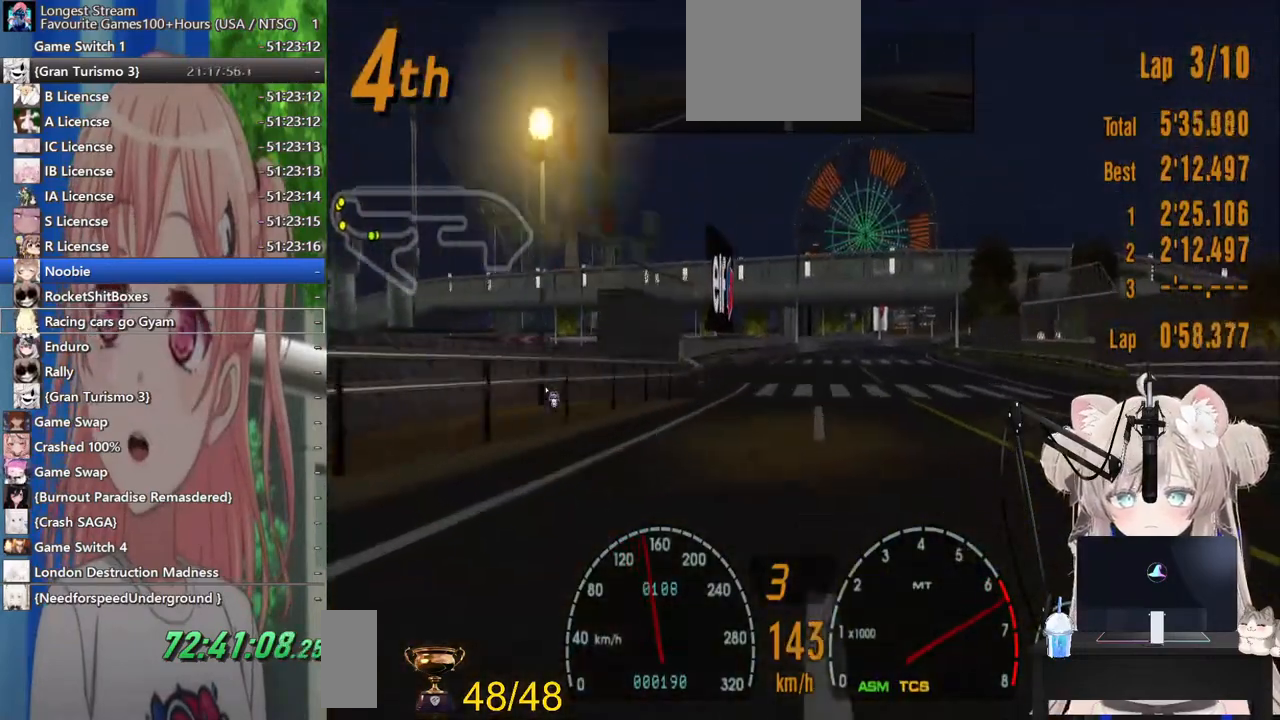
{"buttons": ["R2", "DPAD_RIGHT"], "left_stick": "center", "right_stick": "center", "events": [[33, "DPAD_RIGHT", "up"], [367, "CROSS", "down"], [467, "CROSS", "up"], [500, "DPAD_RIGHT", "down"]]}
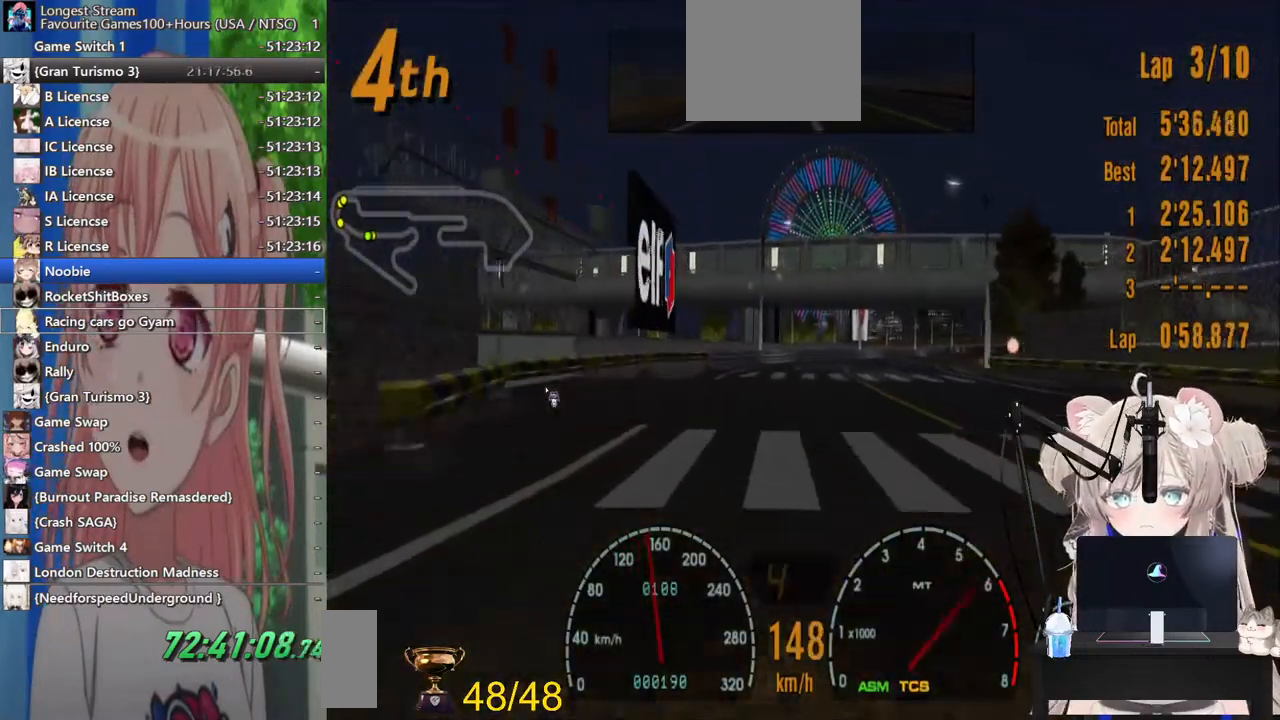
{"buttons": ["R2", "DPAD_RIGHT"], "left_stick": "center", "right_stick": "center", "events": [[217, "DPAD_RIGHT", "up"], [483, "DPAD_RIGHT", "down"]]}
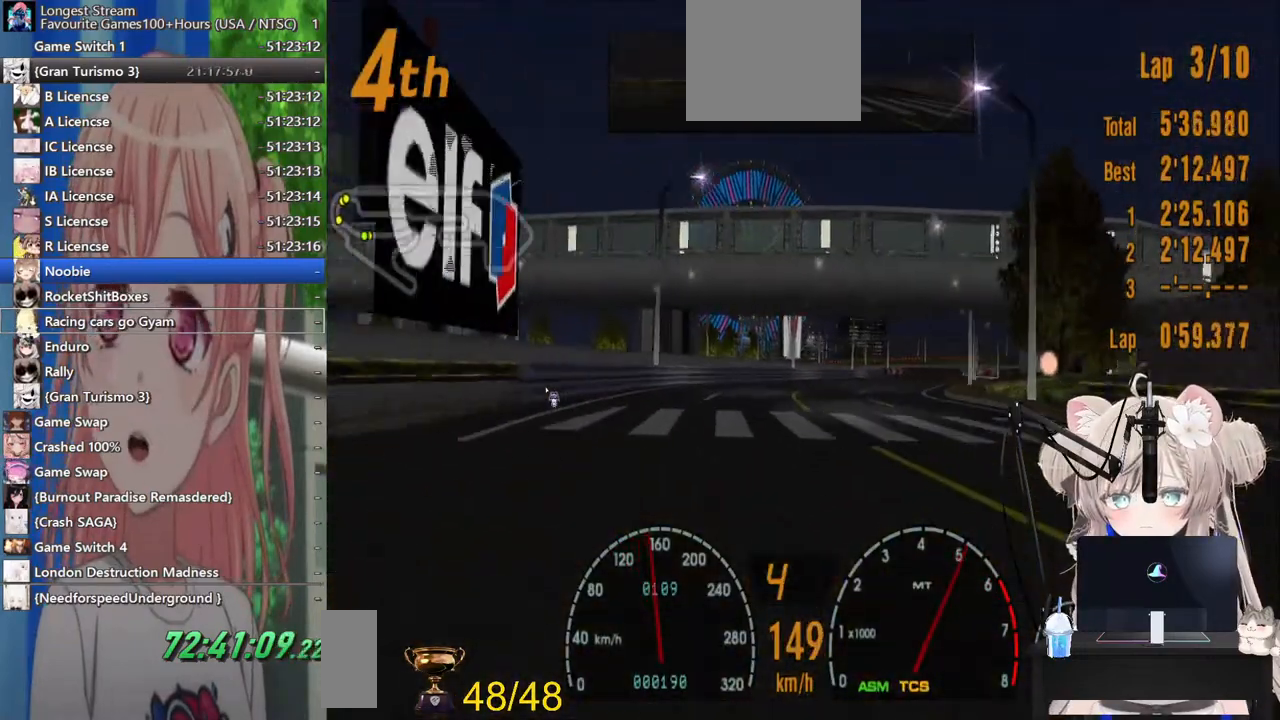
{"buttons": ["R2"], "left_stick": "center", "right_stick": "center", "events": [[33, "DPAD_RIGHT", "up"], [267, "DPAD_LEFT", "down"], [367, "DPAD_LEFT", "up"]]}
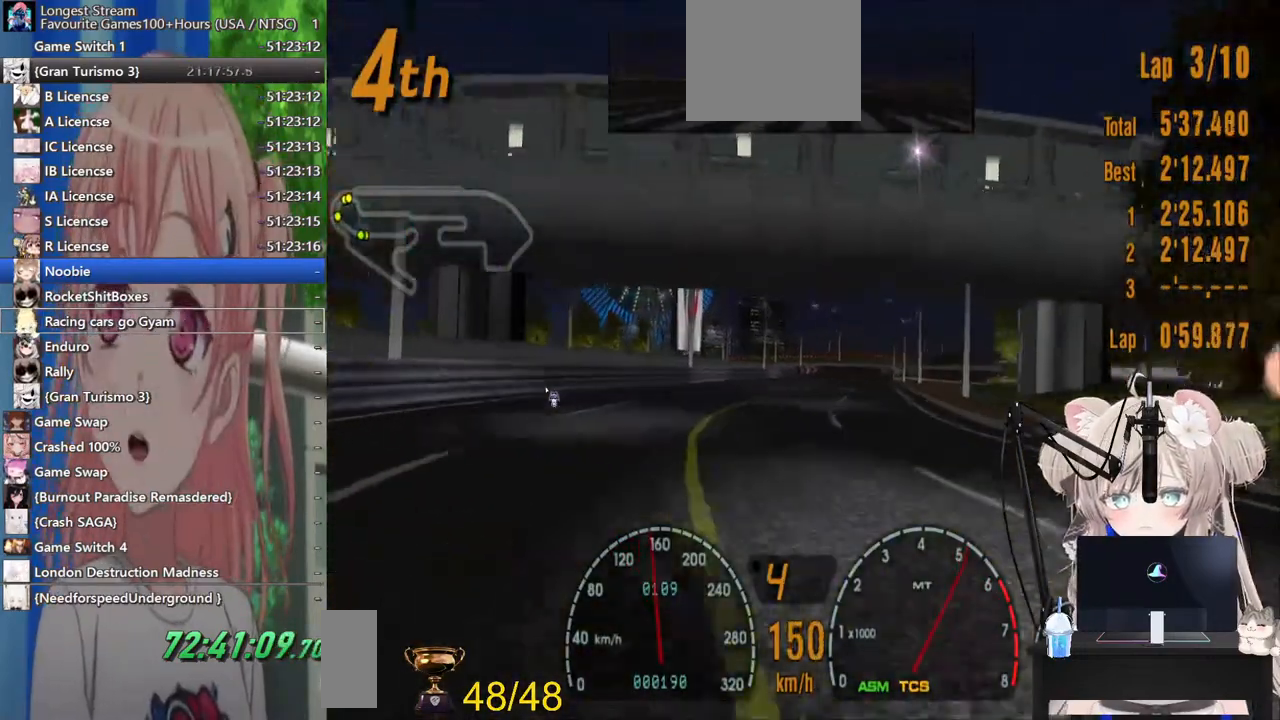
{"buttons": ["R2"], "left_stick": "center", "right_stick": "center", "events": [[283, "DPAD_LEFT", "down"], [367, "DPAD_LEFT", "up"]]}
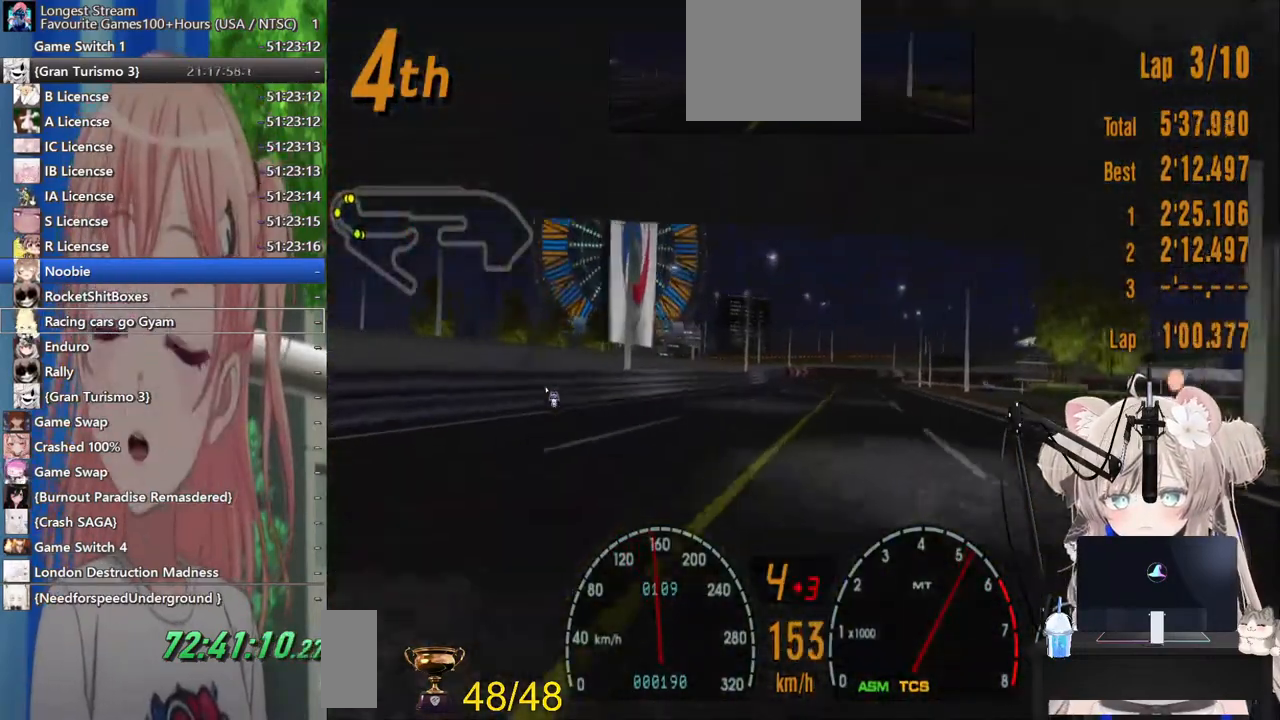
{"buttons": ["R2"], "left_stick": "center", "right_stick": "center", "events": [[317, "DPAD_RIGHT", "down"], [400, "DPAD_RIGHT", "up"]]}
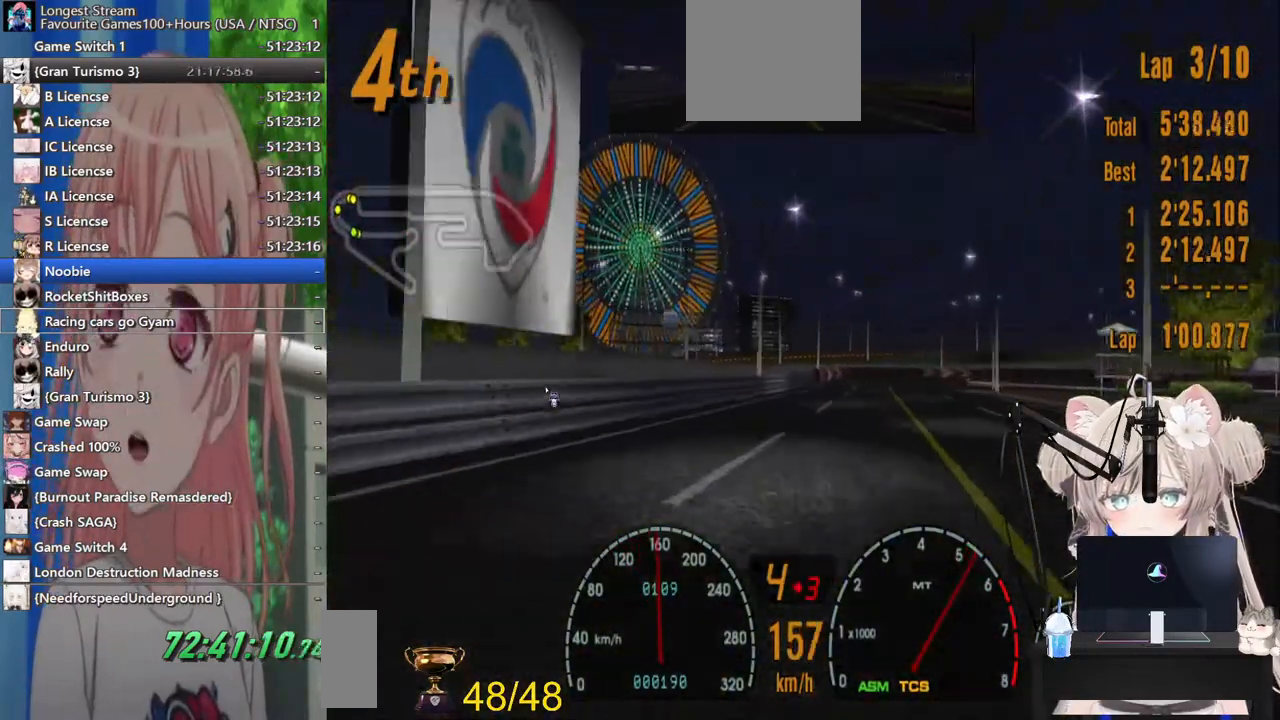
{"buttons": ["R2", "DPAD_RIGHT"], "left_stick": "center", "right_stick": "center", "events": [[500, "DPAD_RIGHT", "down"]]}
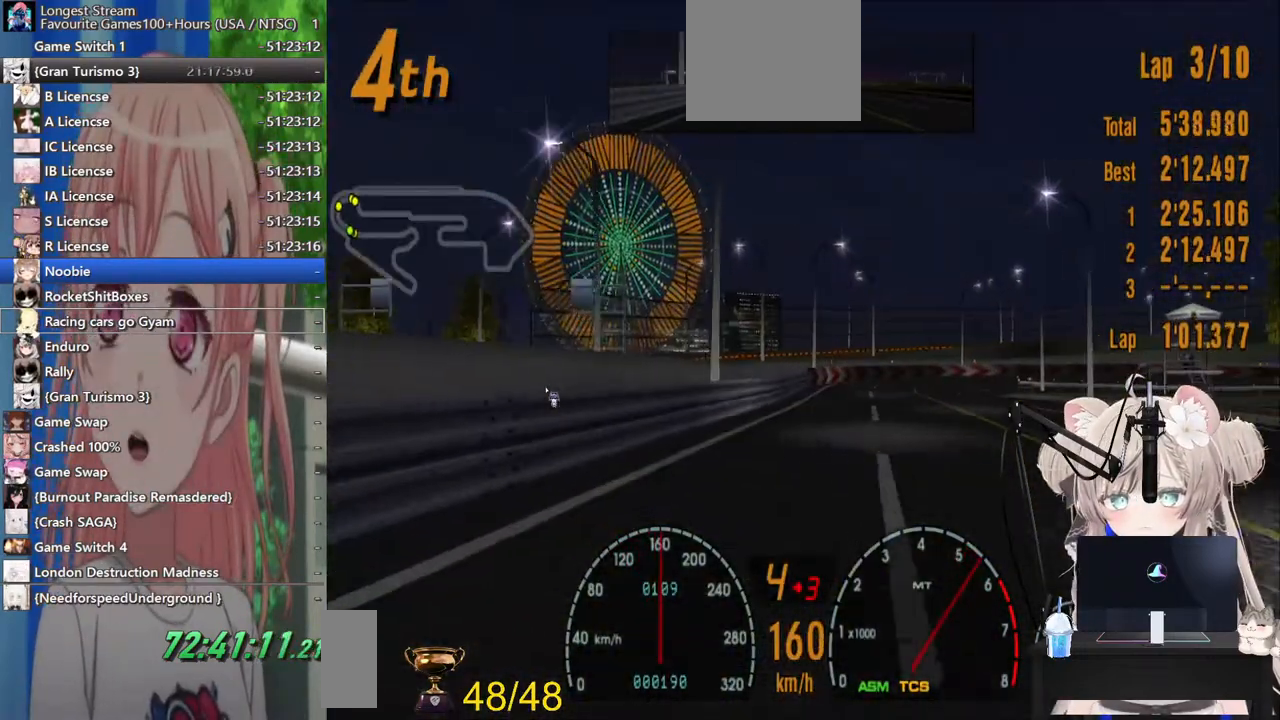
{"buttons": ["R2", "DPAD_RIGHT"], "left_stick": "center", "right_stick": "center", "events": [[100, "DPAD_RIGHT", "up"], [467, "DPAD_RIGHT", "down"]]}
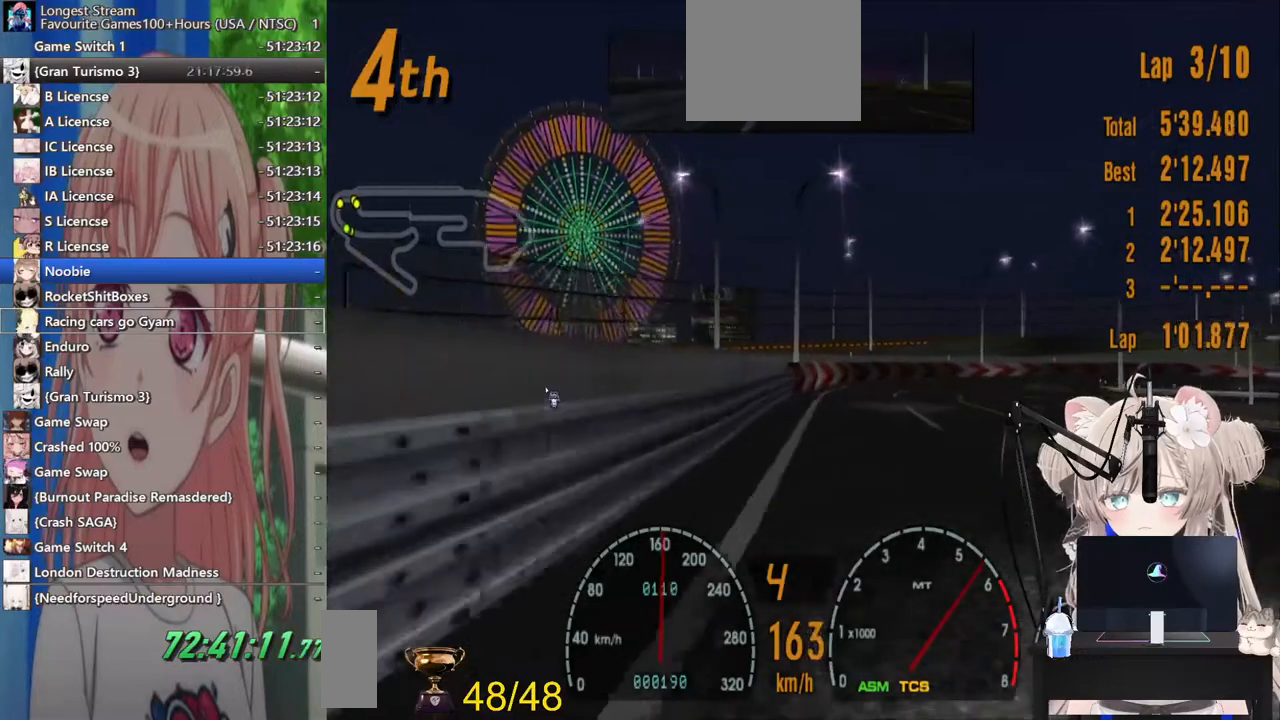
{"buttons": ["R2", "DPAD_RIGHT"], "left_stick": "center", "right_stick": "center", "events": []}
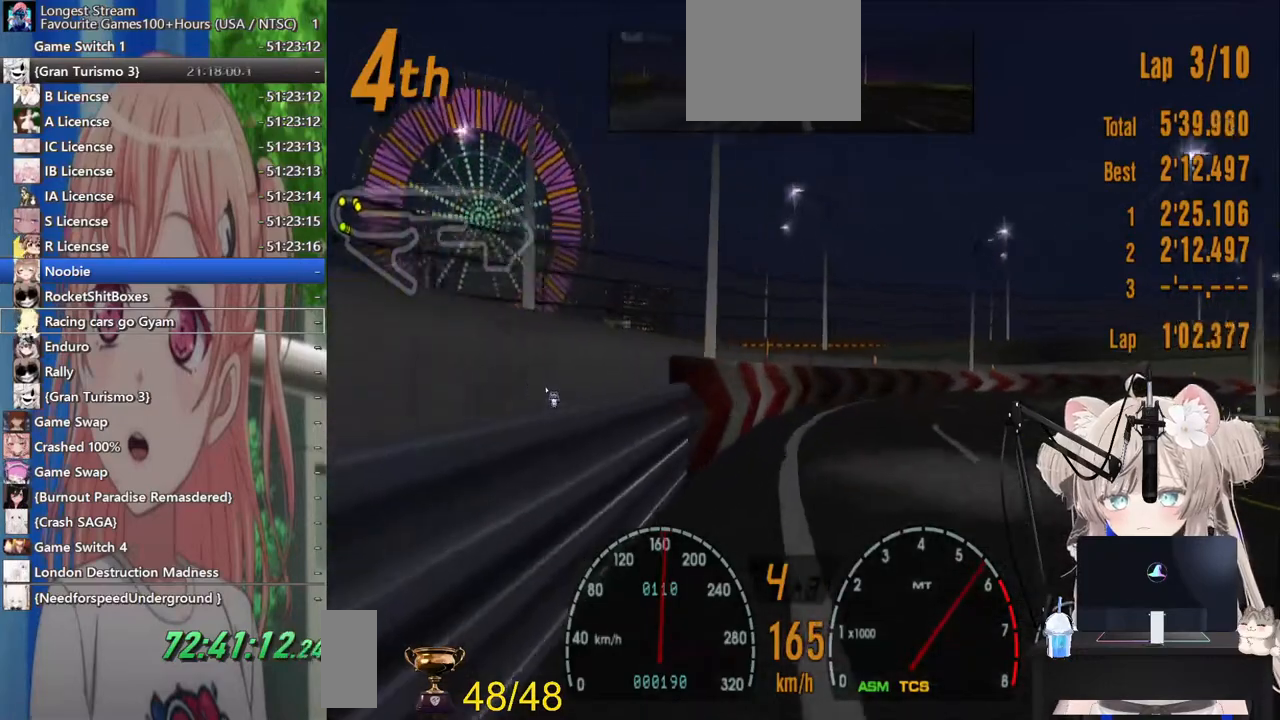
{"buttons": ["R2", "DPAD_RIGHT"], "left_stick": "center", "right_stick": "center", "events": []}
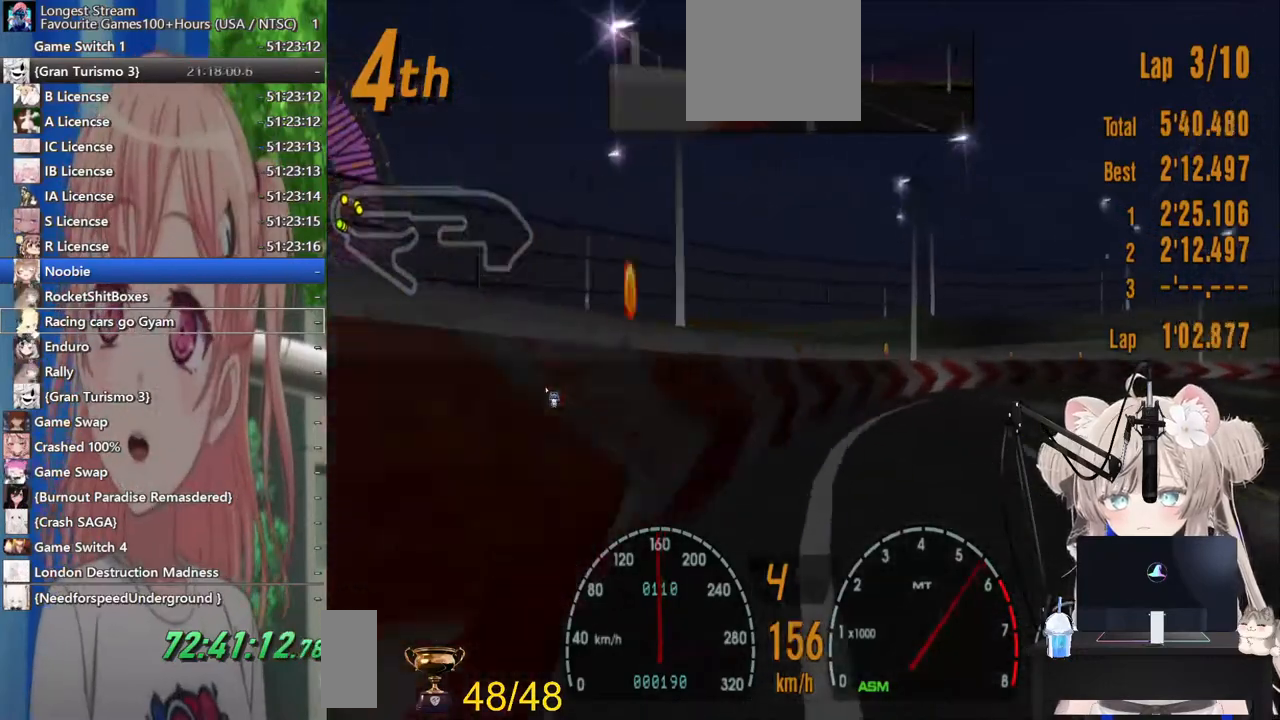
{"buttons": ["R2", "DPAD_RIGHT"], "left_stick": "center", "right_stick": "center", "events": []}
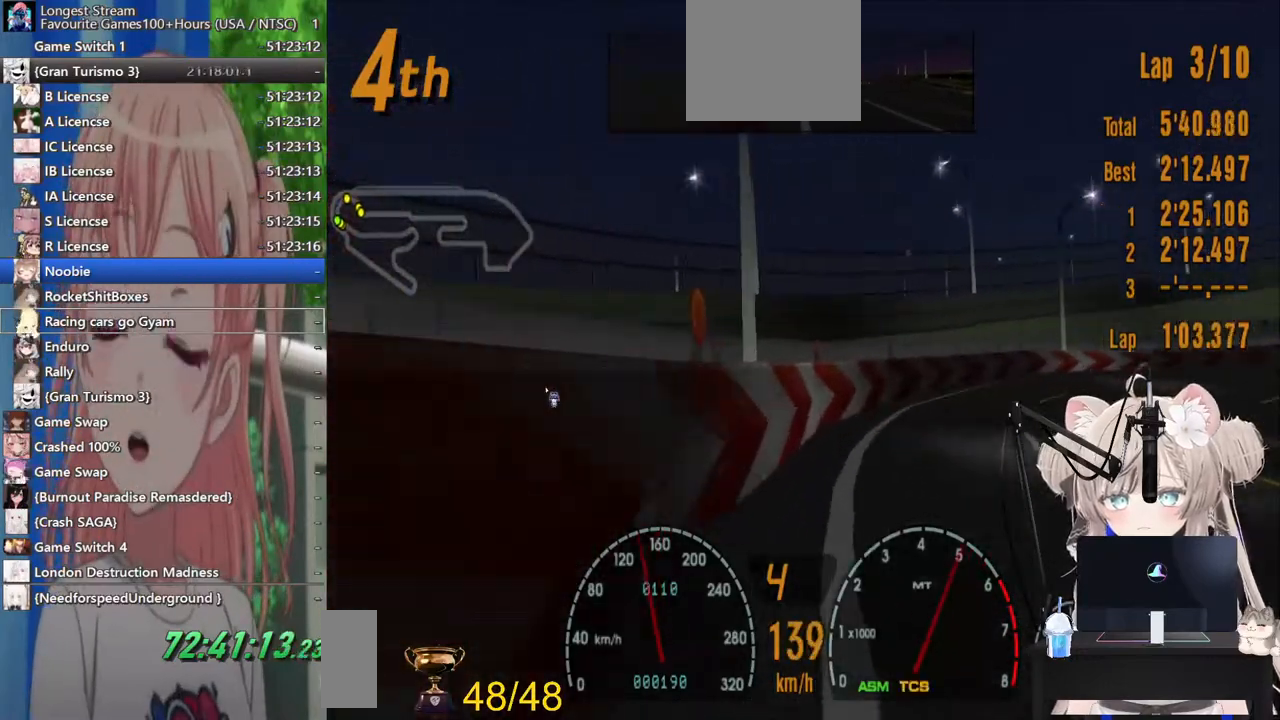
{"buttons": ["R2", "DPAD_RIGHT"], "left_stick": "center", "right_stick": "center", "events": []}
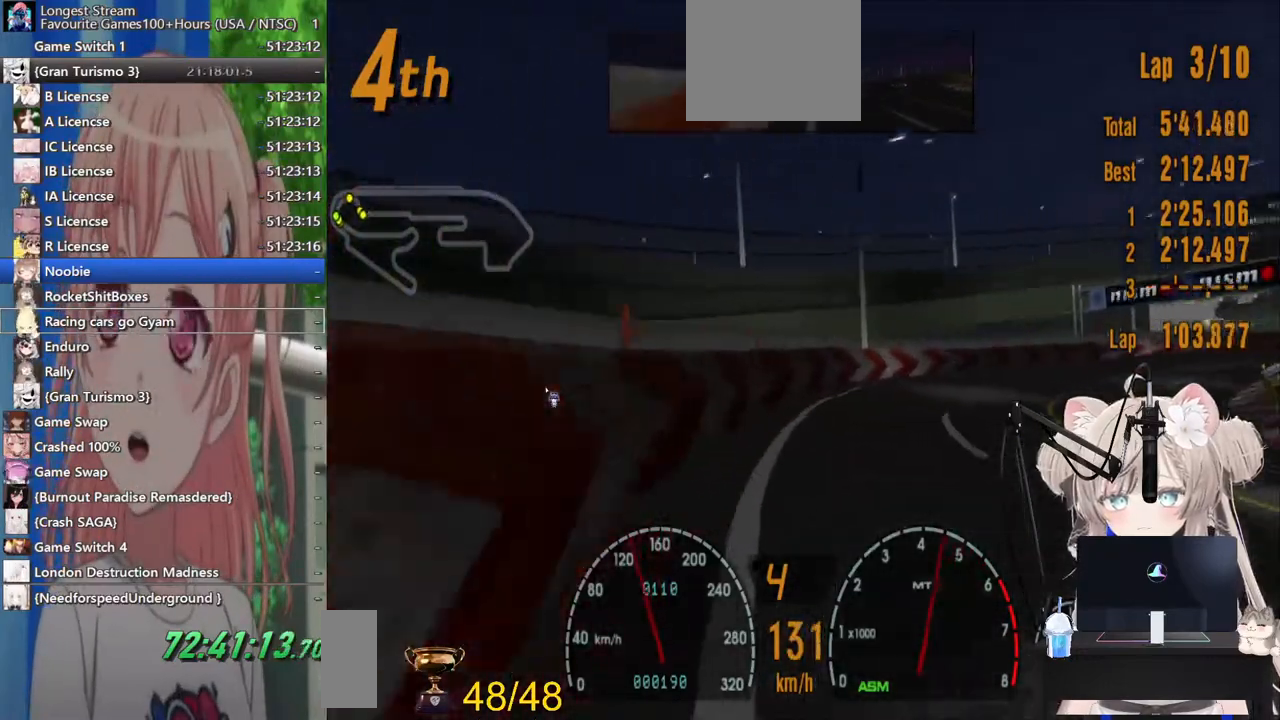
{"buttons": ["R2", "DPAD_RIGHT"], "left_stick": "center", "right_stick": "center", "events": [[67, "SQUARE", "down"], [200, "SQUARE", "up"]]}
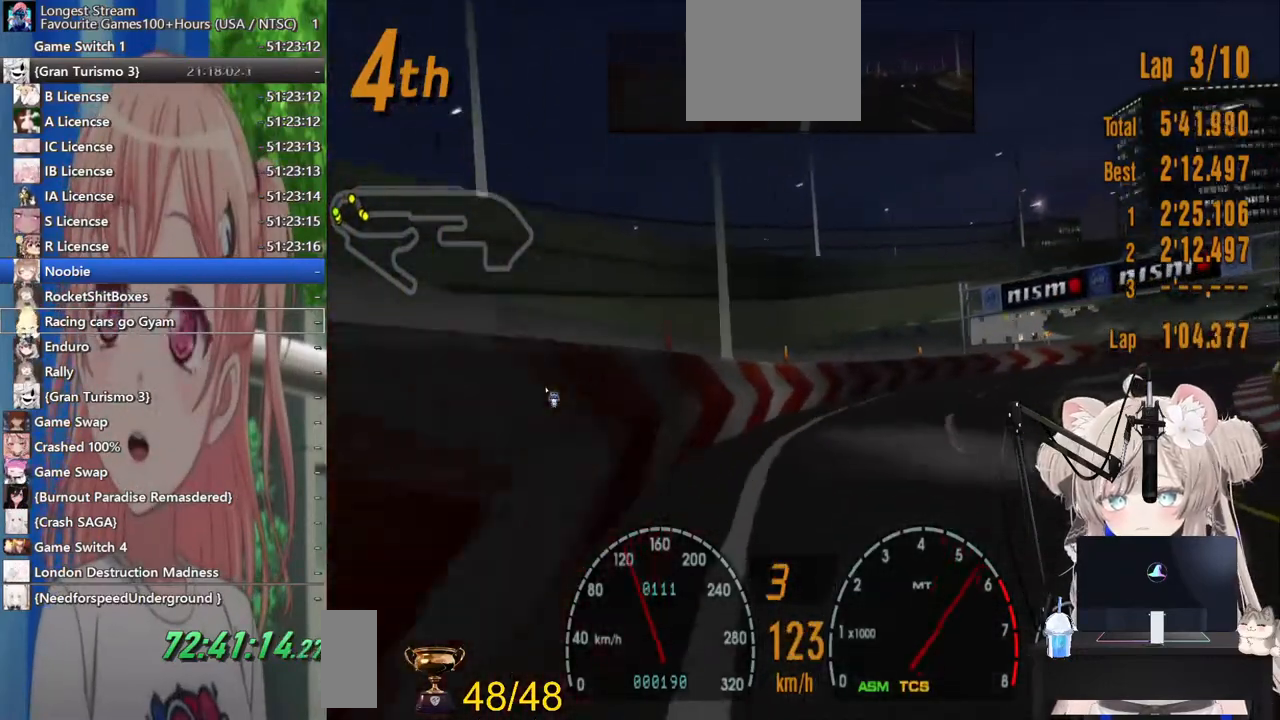
{"buttons": ["R2", "DPAD_RIGHT"], "left_stick": "center", "right_stick": "center", "events": []}
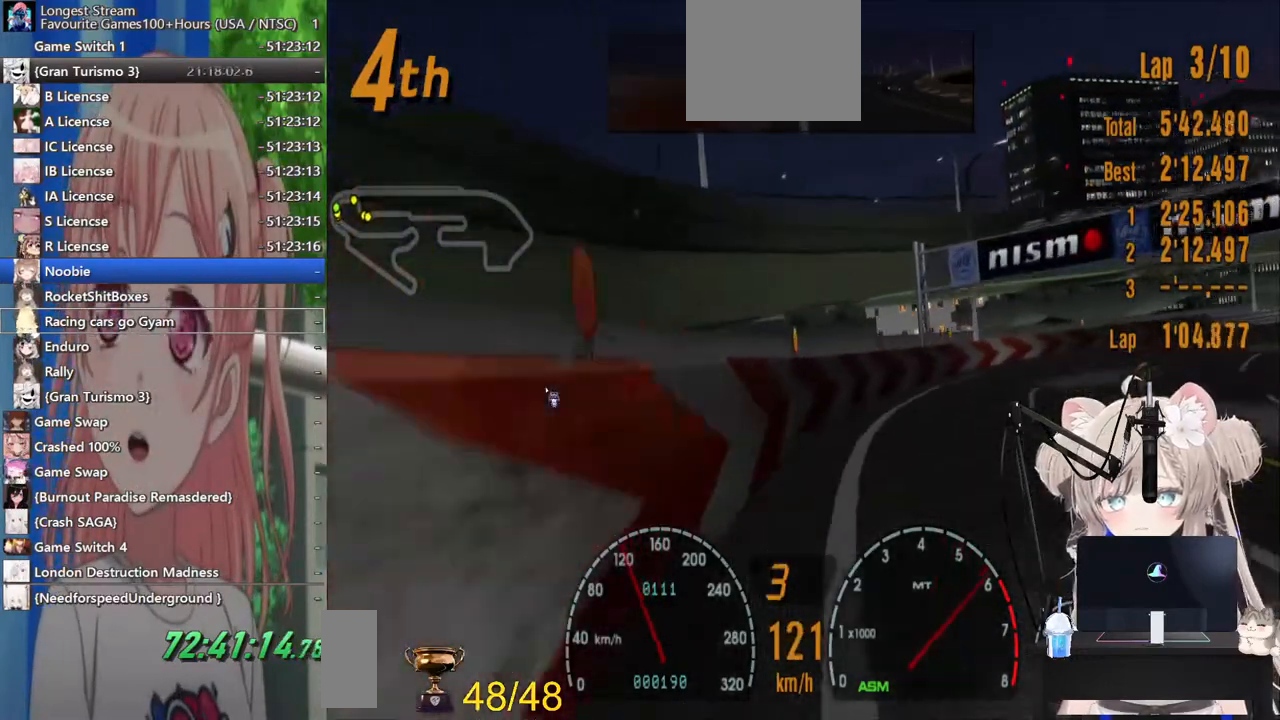
{"buttons": ["R2", "DPAD_RIGHT"], "left_stick": "center", "right_stick": "center", "events": []}
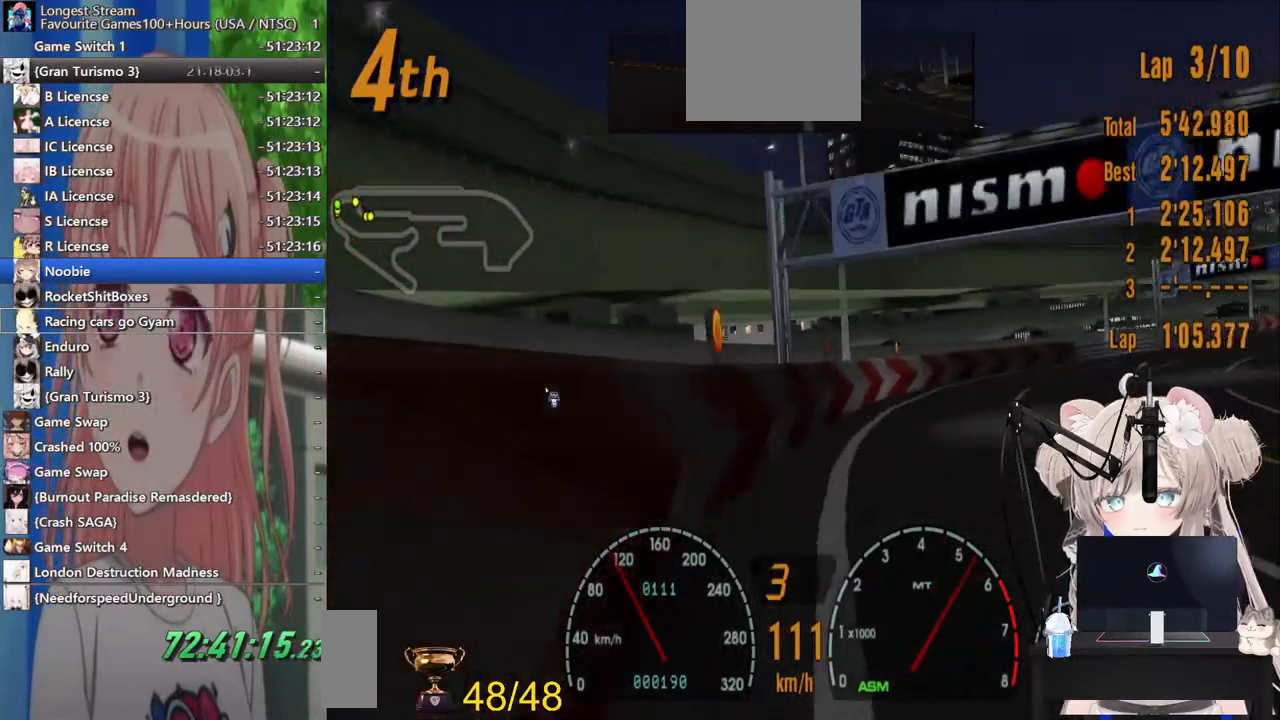
{"buttons": ["R2", "DPAD_RIGHT"], "left_stick": "center", "right_stick": "center", "events": []}
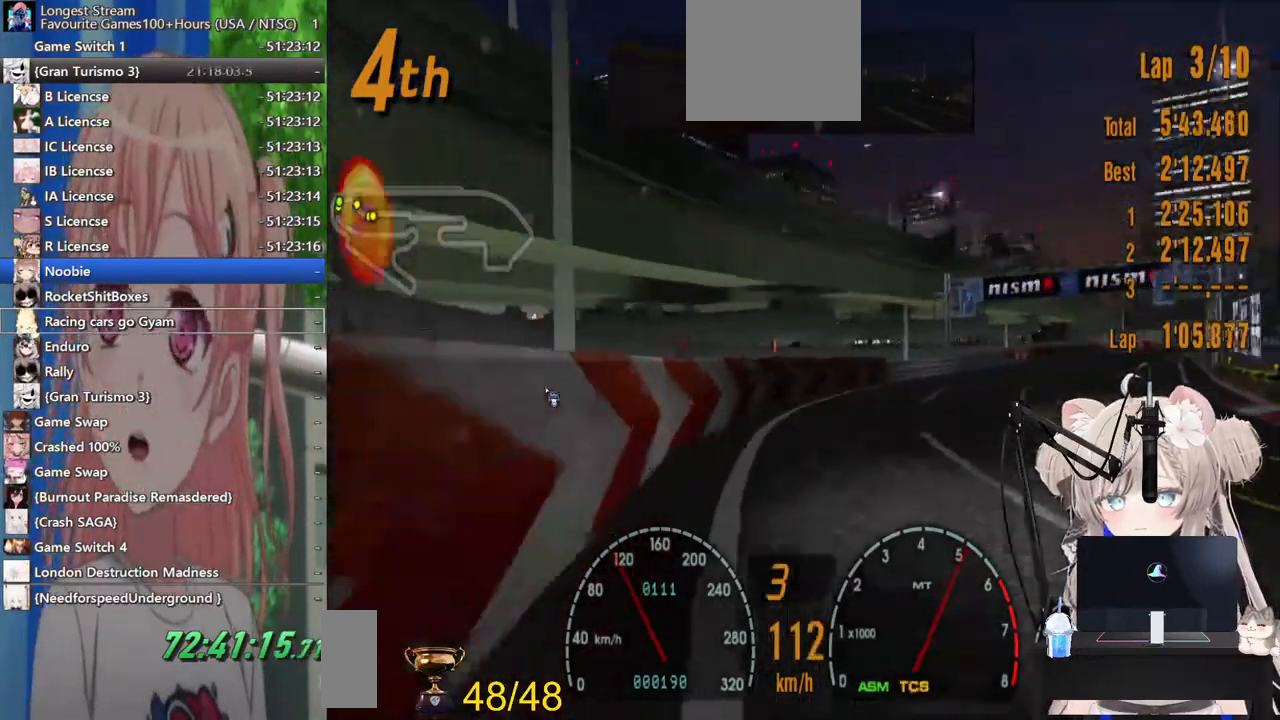
{"buttons": ["R2", "DPAD_RIGHT"], "left_stick": "center", "right_stick": "center", "events": []}
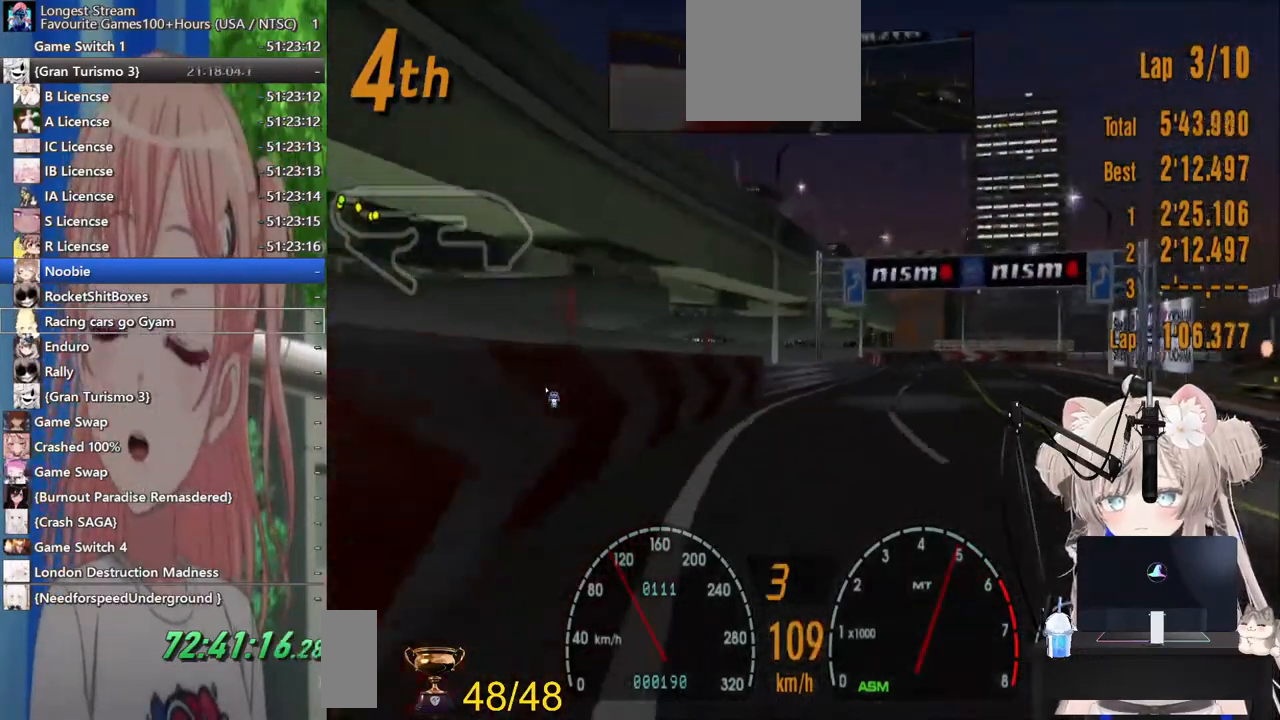
{"buttons": ["R2"], "left_stick": "center", "right_stick": "center", "events": [[283, "DPAD_RIGHT", "up"]]}
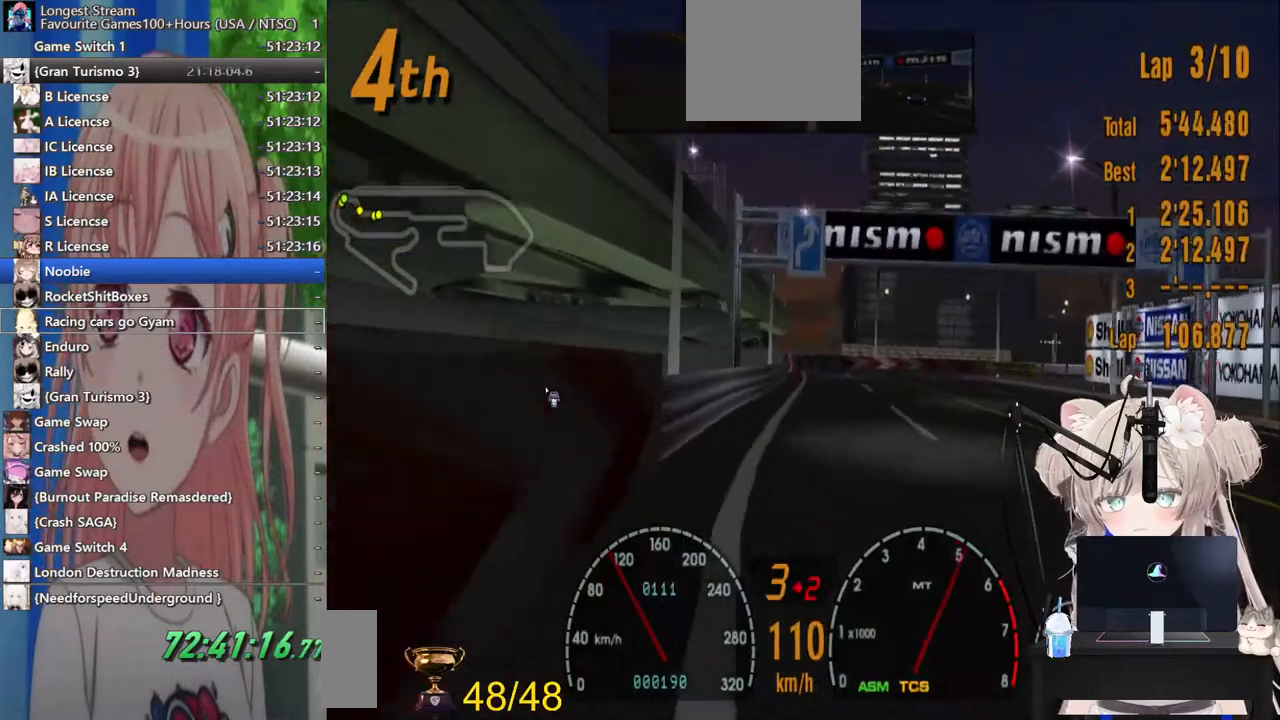
{"buttons": ["R2", "DPAD_RIGHT"], "left_stick": "center", "right_stick": "center", "events": [[267, "DPAD_RIGHT", "down"]]}
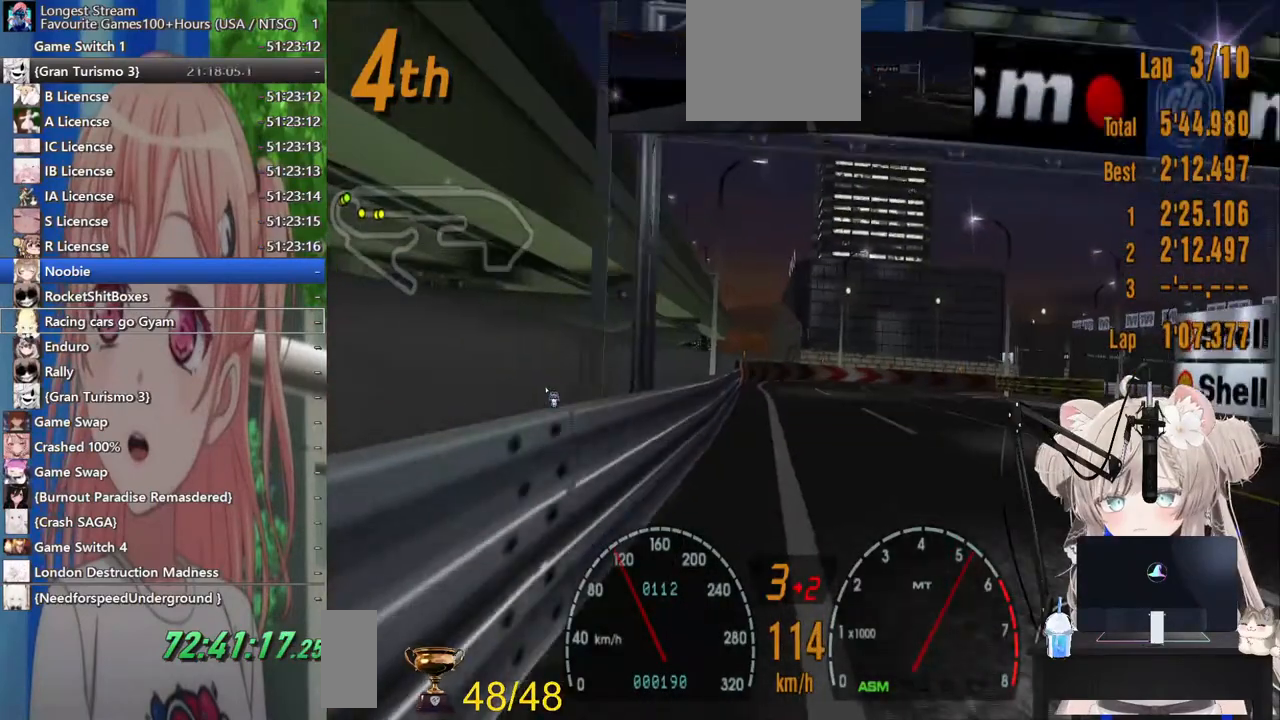
{"buttons": ["R2", "DPAD_RIGHT"], "left_stick": "center", "right_stick": "center", "events": []}
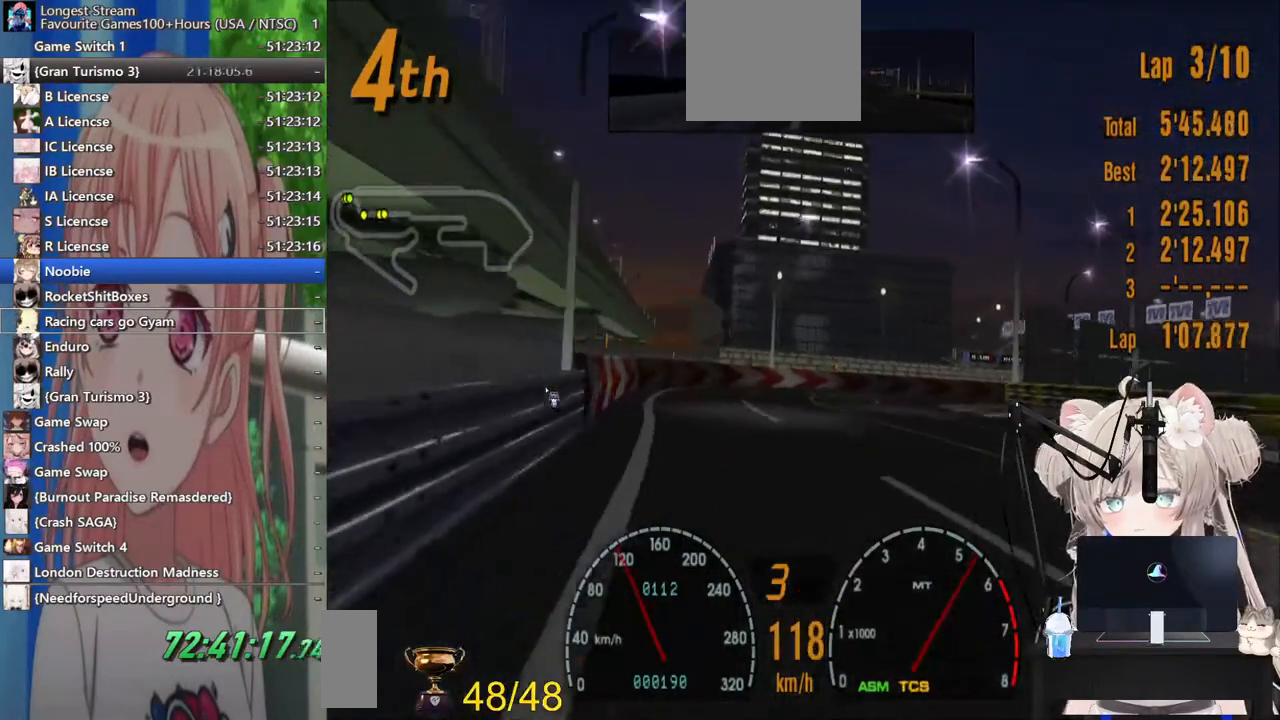
{"buttons": ["L2", "DPAD_RIGHT"], "left_stick": "center", "right_stick": "center", "events": [[117, "L2", "down"], [117, "R2", "up"], [317, "L2", "up"], [433, "L2", "down"]]}
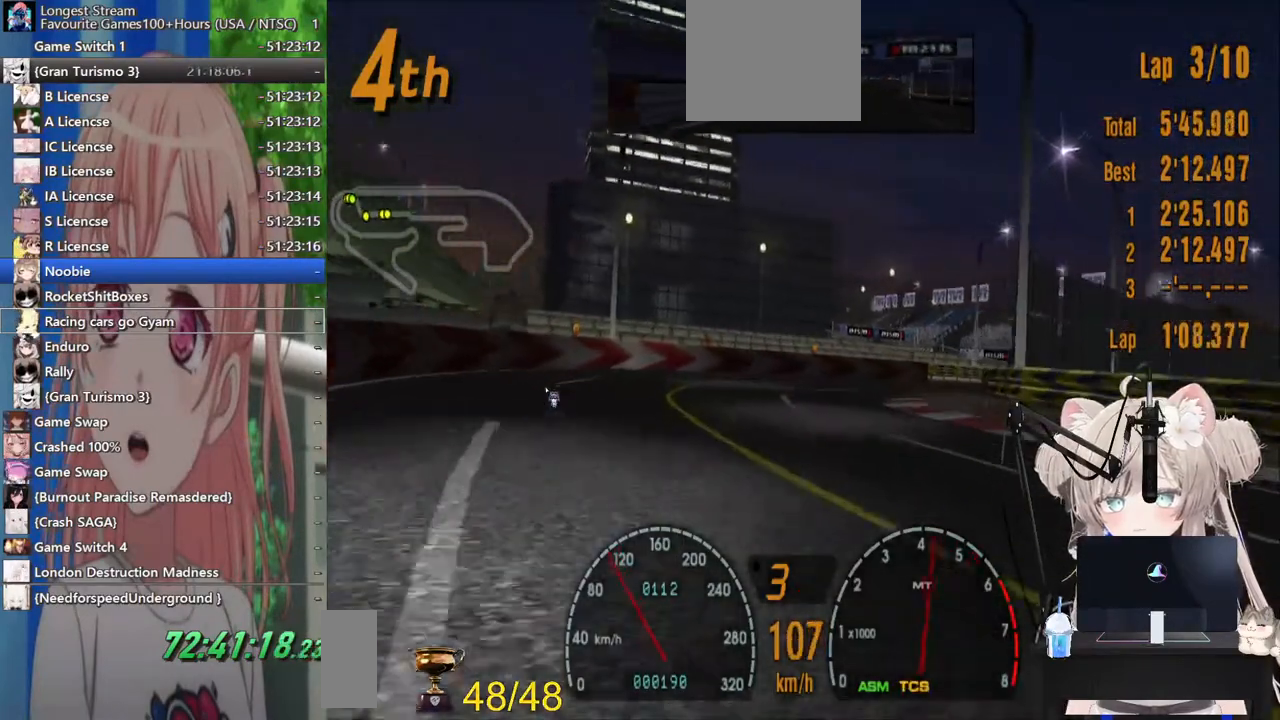
{"buttons": ["R2", "DPAD_RIGHT"], "left_stick": "center", "right_stick": "center", "events": [[67, "L2", "up"], [67, "SQUARE", "down"], [133, "SQUARE", "up"], [233, "R2", "down"]]}
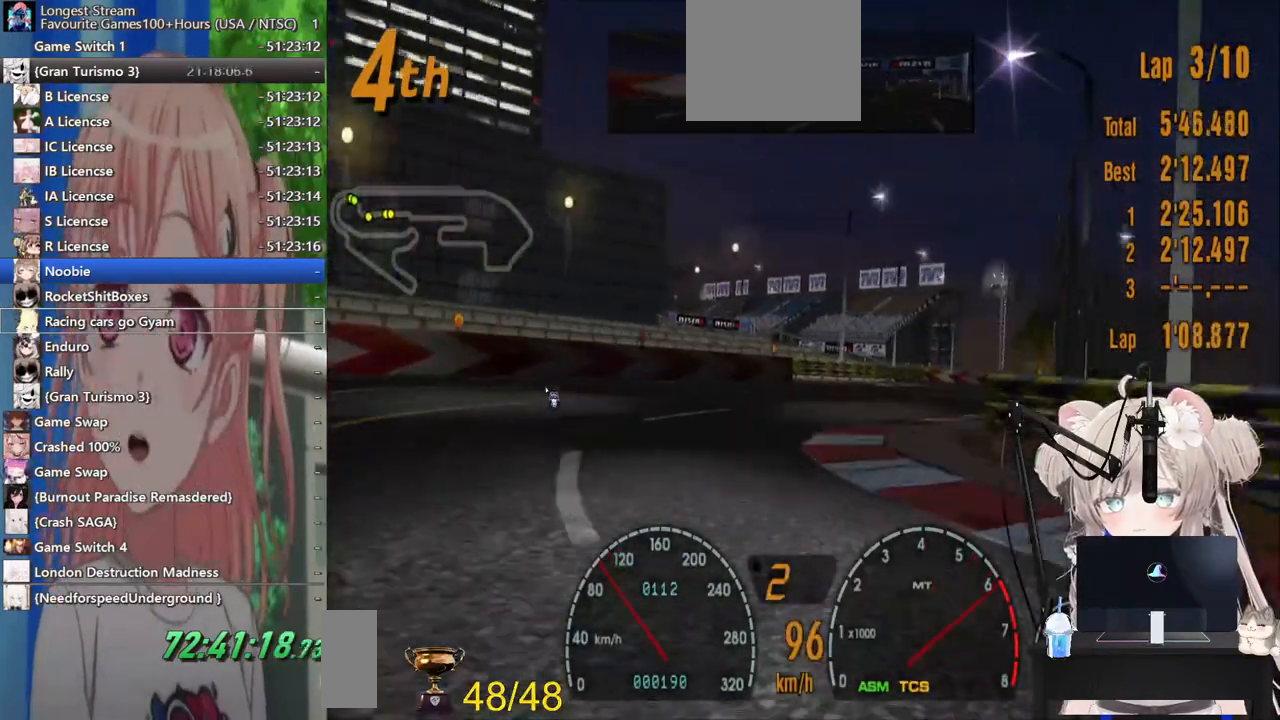
{"buttons": ["R2", "DPAD_RIGHT"], "left_stick": "center", "right_stick": "center", "events": [[233, "CROSS", "down"], [367, "CROSS", "up"]]}
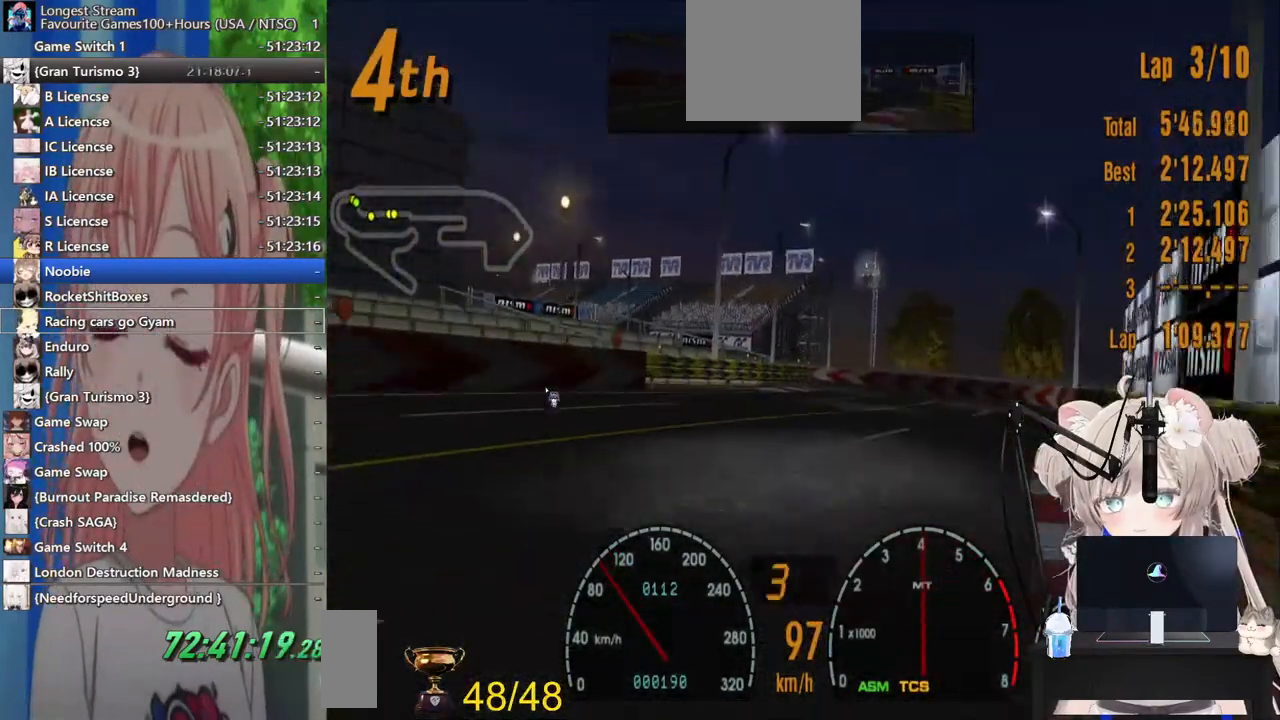
{"buttons": ["R2", "DPAD_RIGHT"], "left_stick": "center", "right_stick": "center", "events": []}
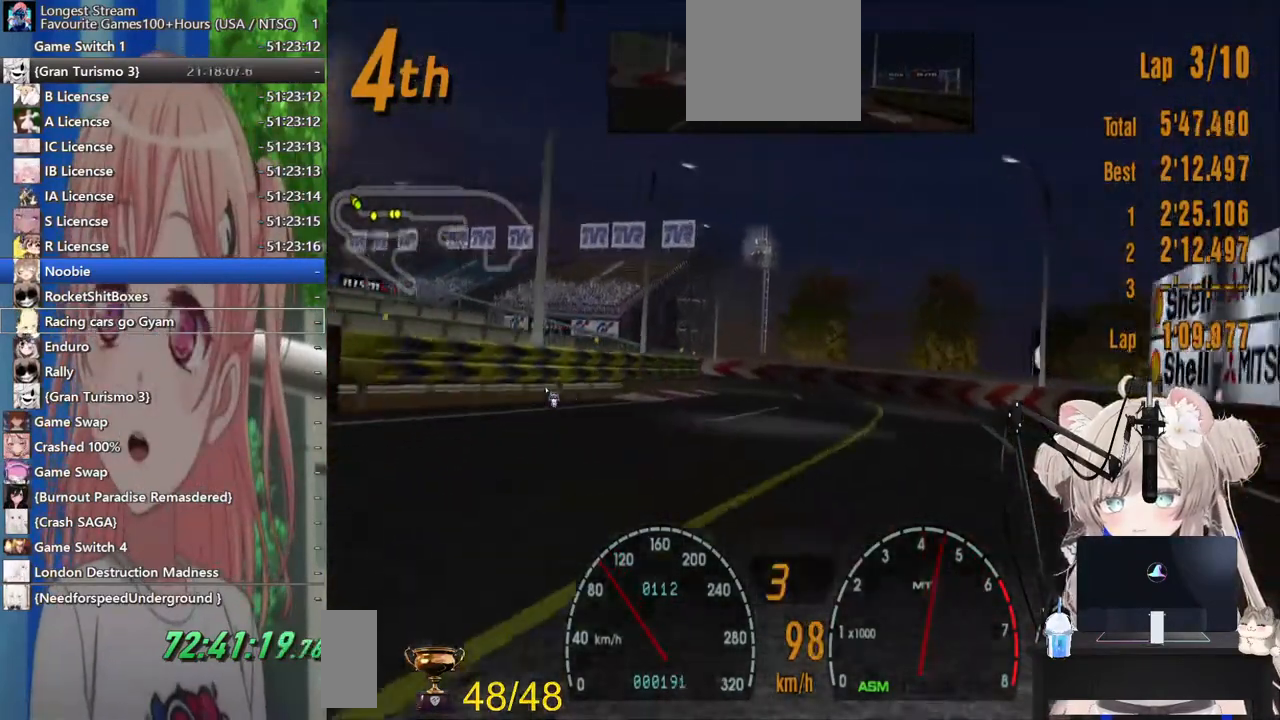
{"buttons": ["L2", "DPAD_LEFT"], "left_stick": "center", "right_stick": "center", "events": [[17, "DPAD_LEFT", "down"], [17, "DPAD_RIGHT", "up"], [283, "SQUARE", "down"], [400, "SQUARE", "up"], [467, "L2", "down"], [467, "R2", "up"]]}
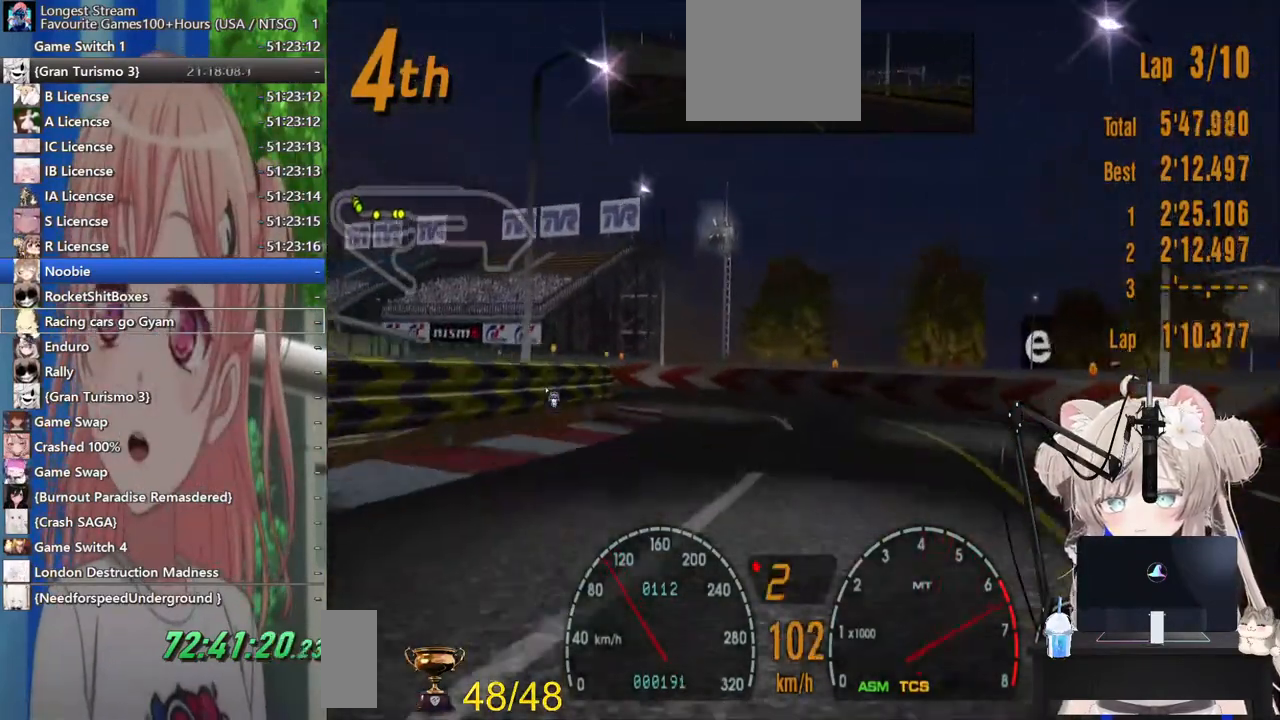
{"buttons": ["R2", "DPAD_LEFT"], "left_stick": "center", "right_stick": "center", "events": [[267, "L2", "up"], [300, "R2", "down"]]}